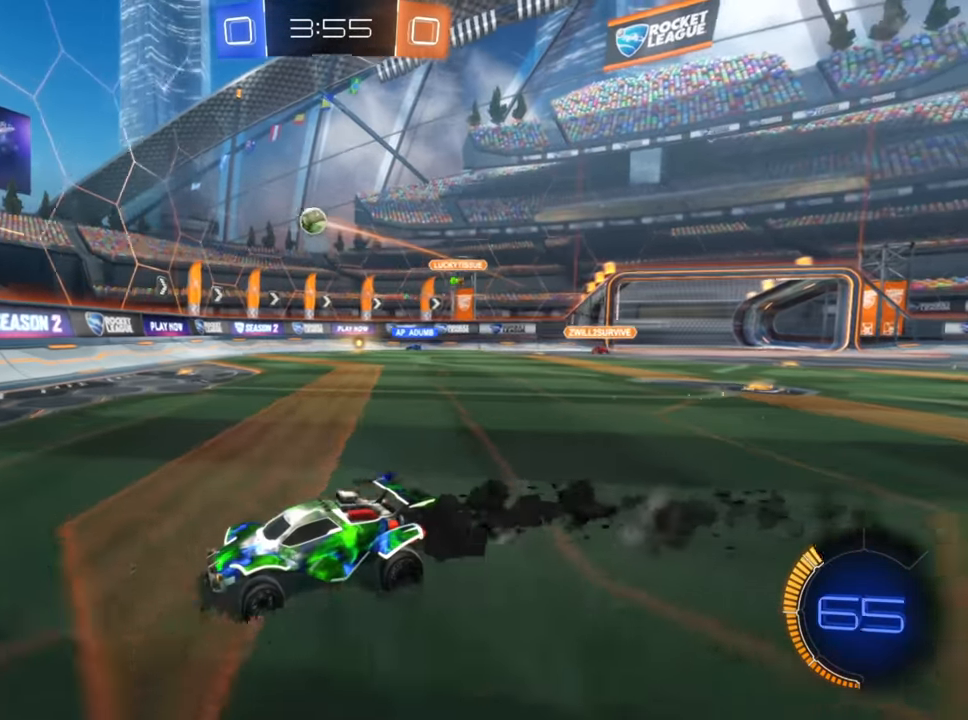
Gameplay with a controller (Xbox layout); each line is a JSON object with the inputs held at the frame after it. "events" lists button and stick changes between this image and that frame as [ms after this image, input, new state], when the widget could be followed in between.
{"buttons": ["X", "R2"], "left_stick": "left", "right_stick": "center", "events": [[134, "B", "up"], [217, "left_stick", "left"], [300, "X", "down"], [400, "X", "up"], [467, "X", "down"]]}
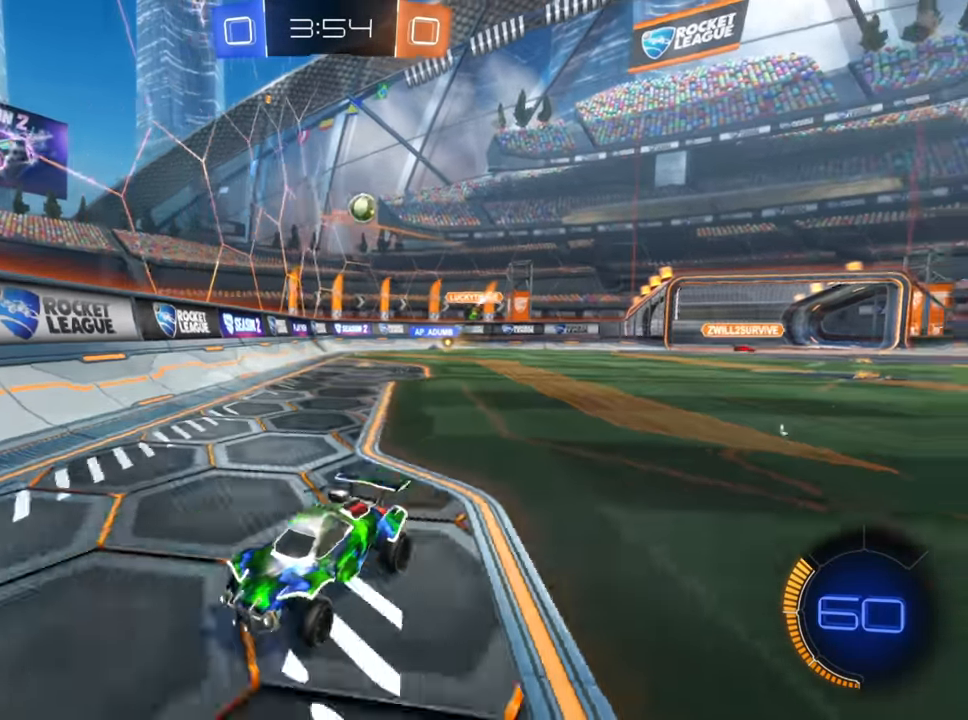
{"buttons": ["B", "R2"], "left_stick": "center", "right_stick": "center", "events": [[50, "X", "up"], [217, "B", "down"], [267, "left_stick", "center"]]}
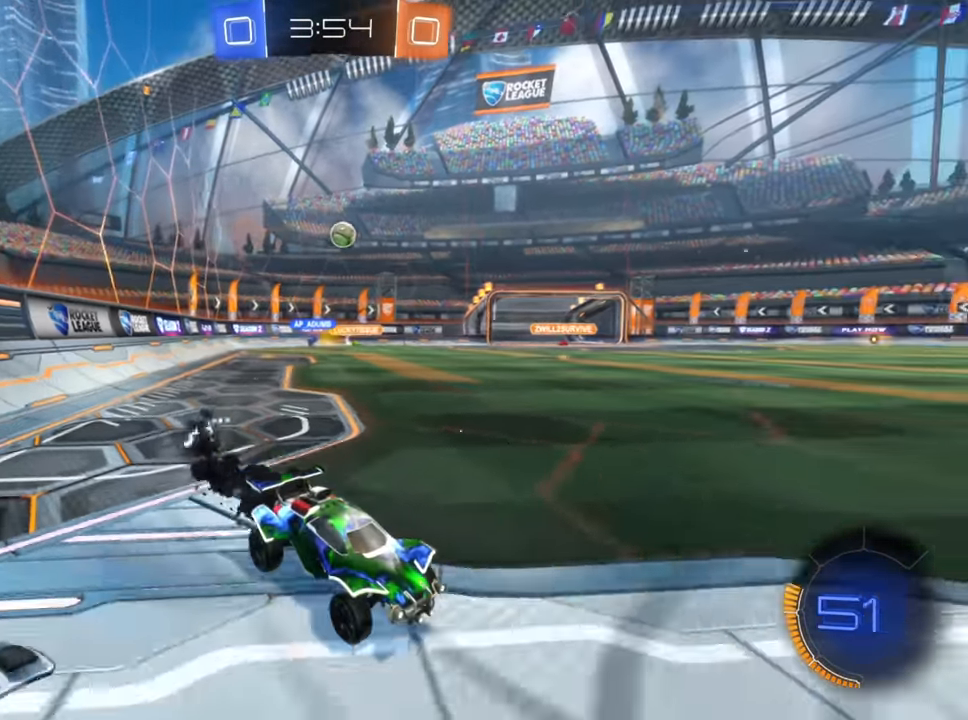
{"buttons": ["B", "R2"], "left_stick": "left", "right_stick": "center", "events": [[50, "left_stick", "right"], [284, "left_stick", "center"], [417, "left_stick", "left"]]}
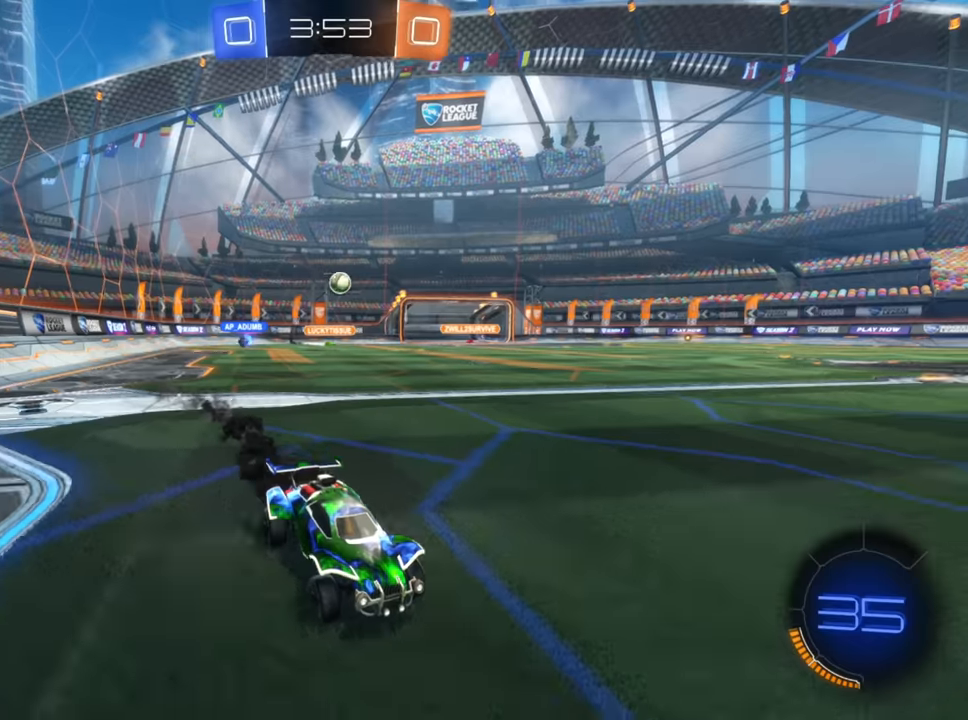
{"buttons": ["R2"], "left_stick": "center", "right_stick": "center", "events": [[17, "B", "up"], [234, "left_stick", "center"], [284, "left_stick", "right"], [500, "left_stick", "center"]]}
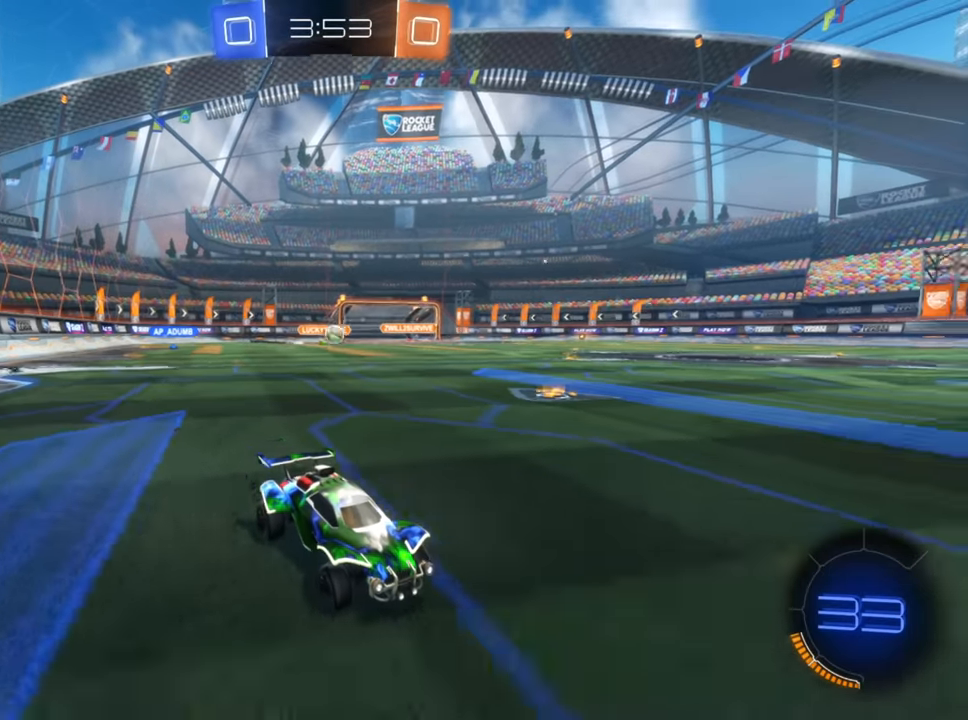
{"buttons": ["R2"], "left_stick": "down-left", "right_stick": "center", "events": [[400, "left_stick", "down-left"]]}
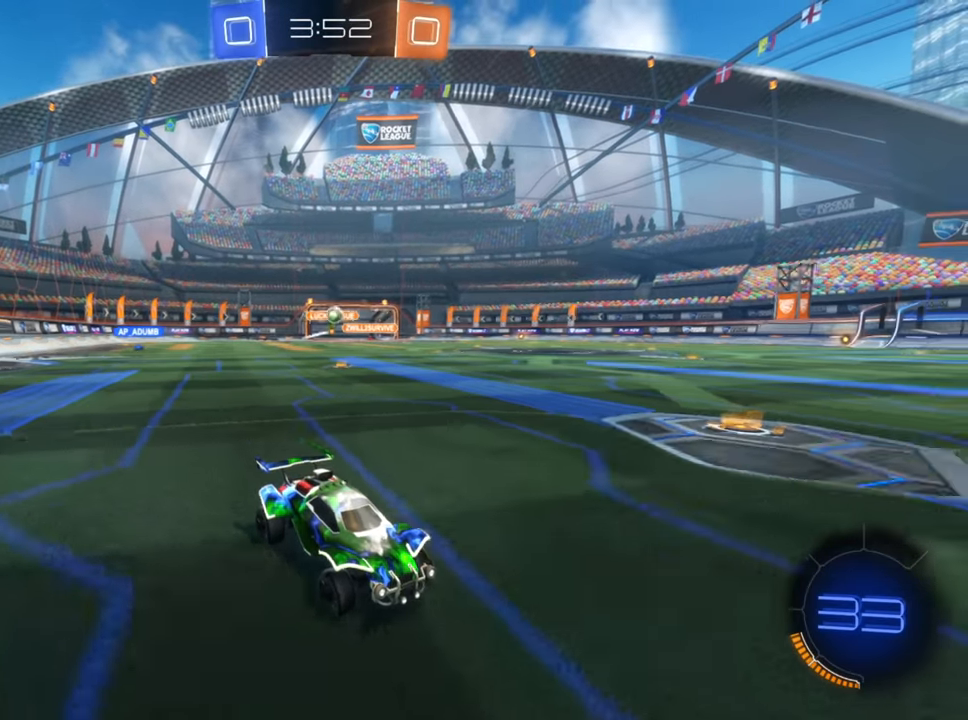
{"buttons": [], "left_stick": "left", "right_stick": "center", "events": [[67, "left_stick", "center"], [234, "left_stick", "left"], [500, "R2", "up"]]}
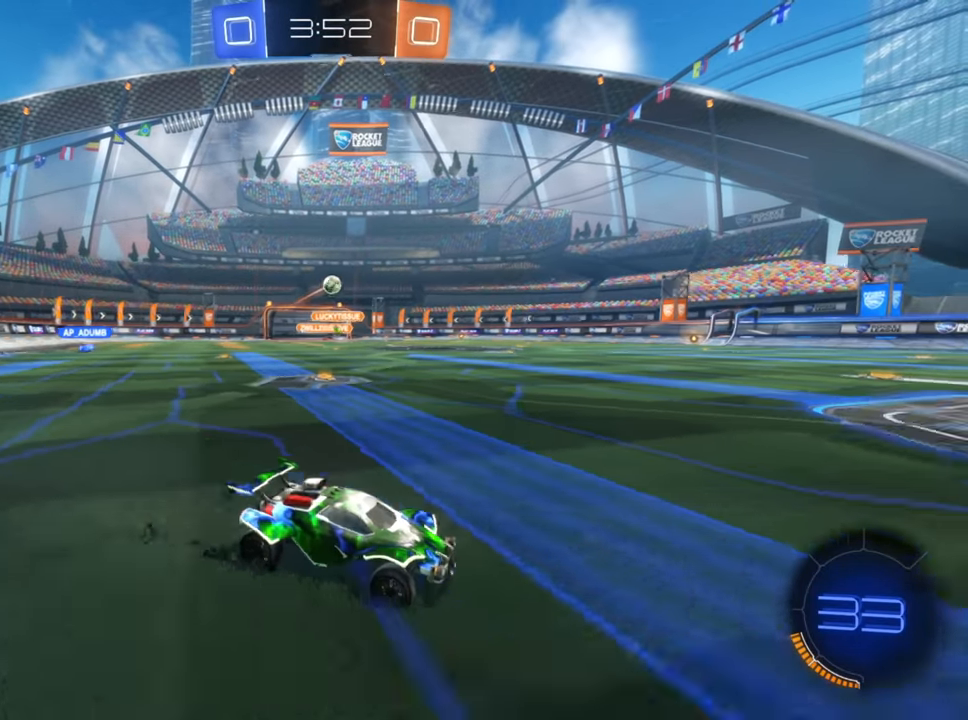
{"buttons": ["A", "R2"], "left_stick": "center", "right_stick": "center", "events": [[400, "R2", "down"], [467, "A", "down"], [500, "left_stick", "center"]]}
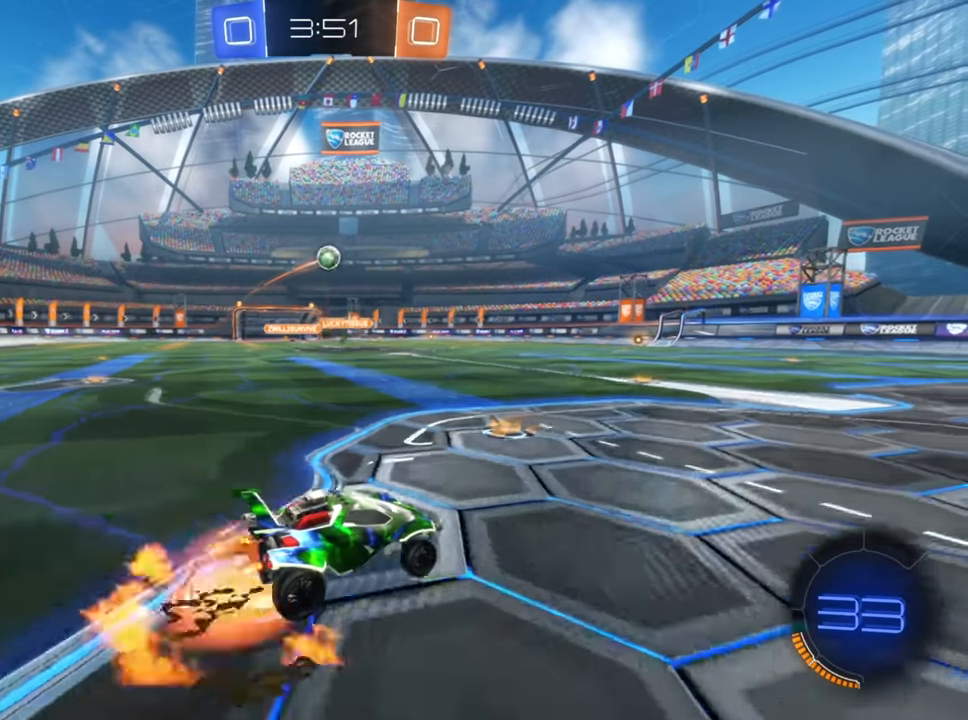
{"buttons": ["B", "R2"], "left_stick": "center", "right_stick": "center", "events": [[50, "A", "up"], [84, "A", "down"], [117, "left_stick", "down-left"], [234, "A", "up"], [384, "B", "down"], [417, "left_stick", "center"]]}
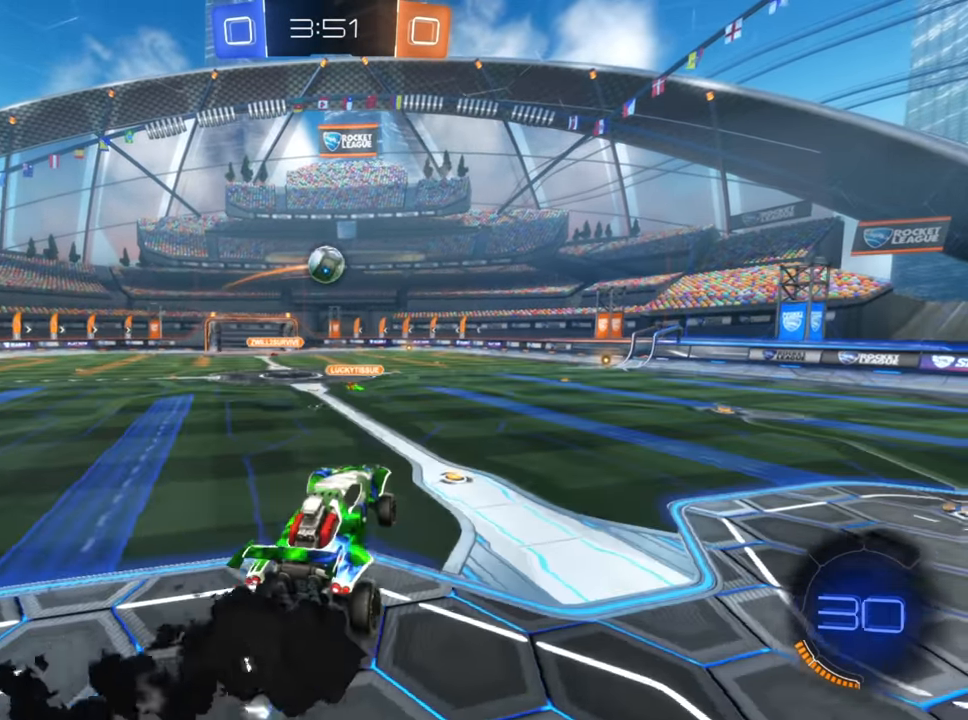
{"buttons": ["B", "R2"], "left_stick": "center", "right_stick": "center", "events": [[17, "left_stick", "left"], [150, "left_stick", "up"], [267, "left_stick", "center"], [434, "left_stick", "down"], [484, "left_stick", "center"]]}
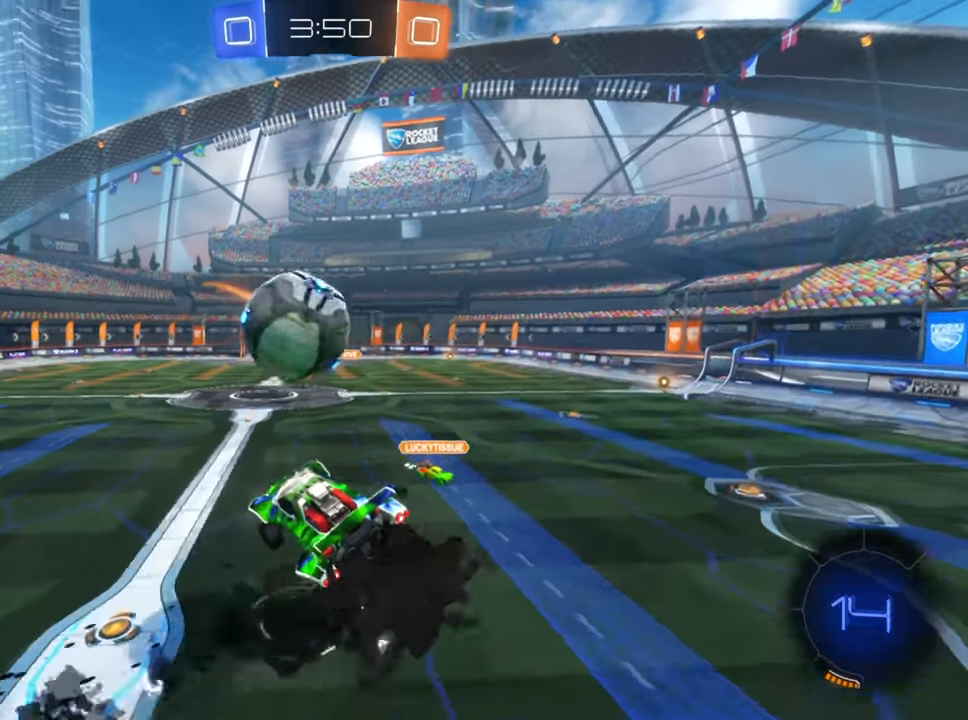
{"buttons": ["R2"], "left_stick": "right", "right_stick": "center", "events": [[100, "left_stick", "up"], [200, "B", "up"], [334, "left_stick", "right"]]}
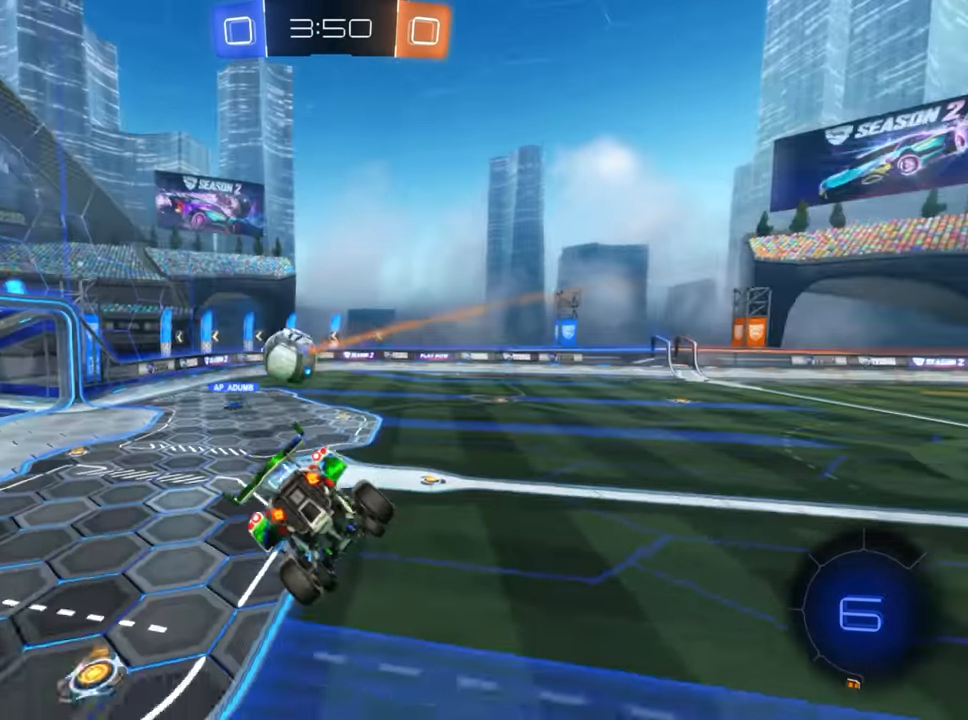
{"buttons": ["R2"], "left_stick": "right", "right_stick": "center", "events": []}
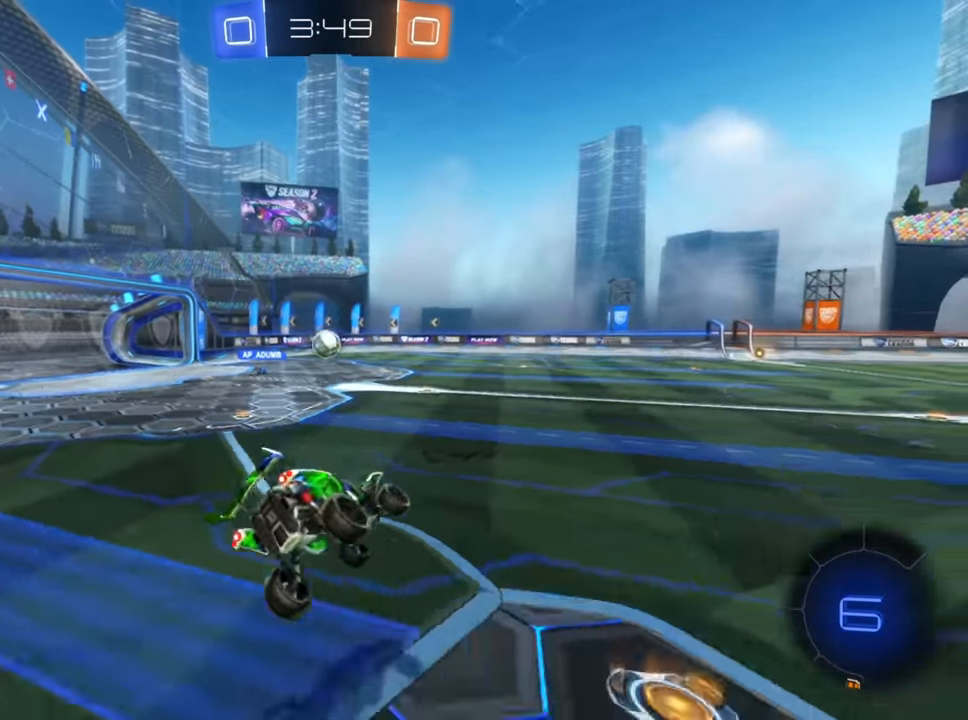
{"buttons": ["R2"], "left_stick": "left", "right_stick": "center", "events": [[84, "left_stick", "up-right"], [384, "left_stick", "left"]]}
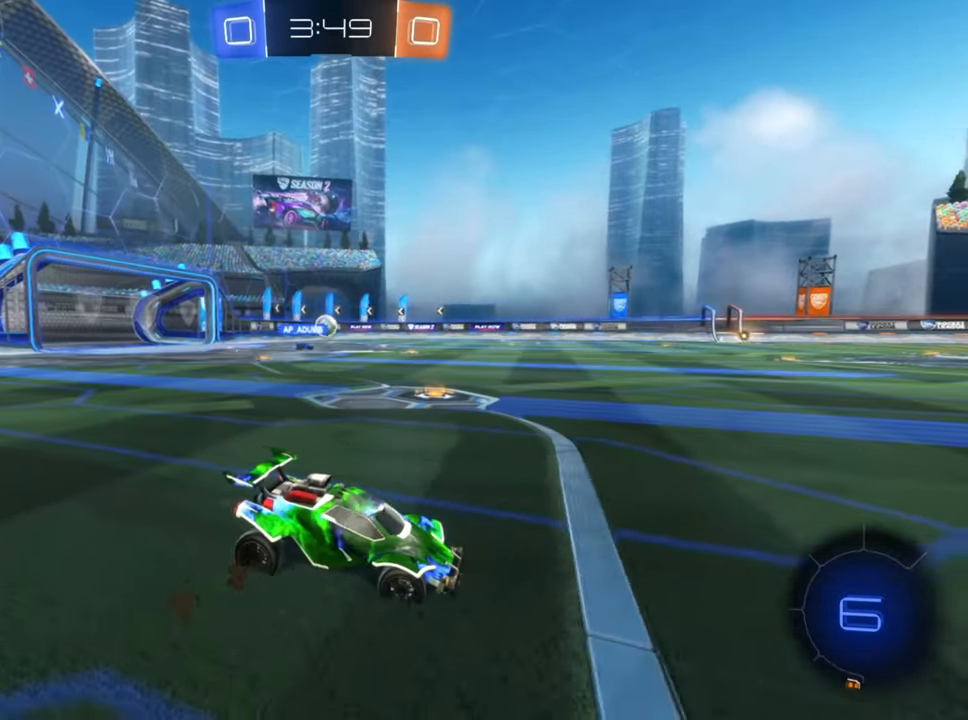
{"buttons": ["R2"], "left_stick": "left", "right_stick": "center", "events": [[217, "X", "down"], [300, "X", "up"]]}
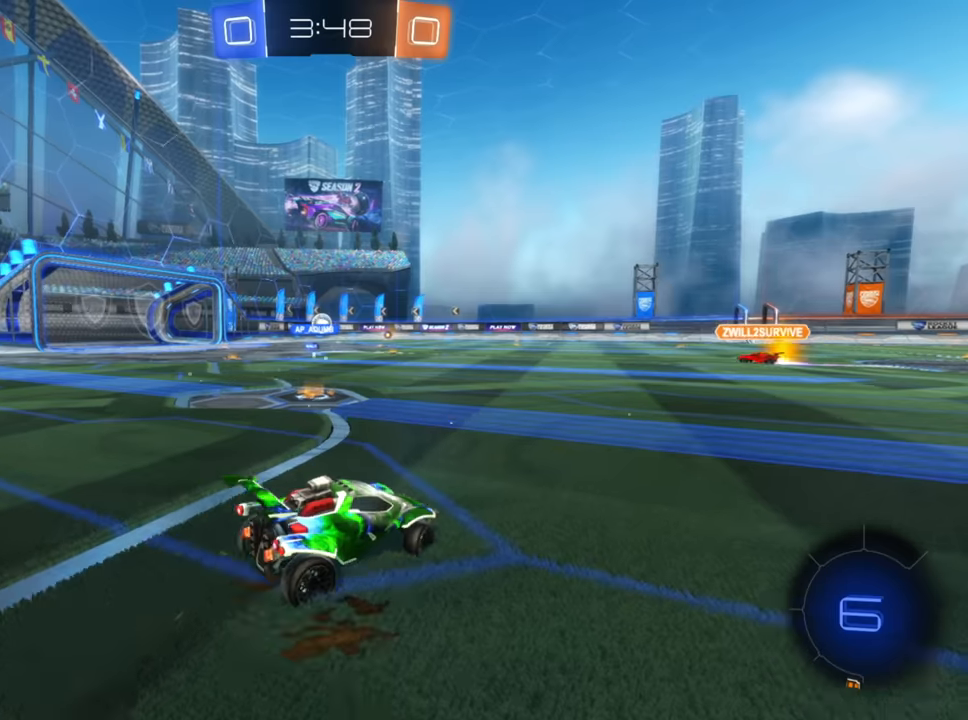
{"buttons": ["R2"], "left_stick": "left", "right_stick": "center", "events": []}
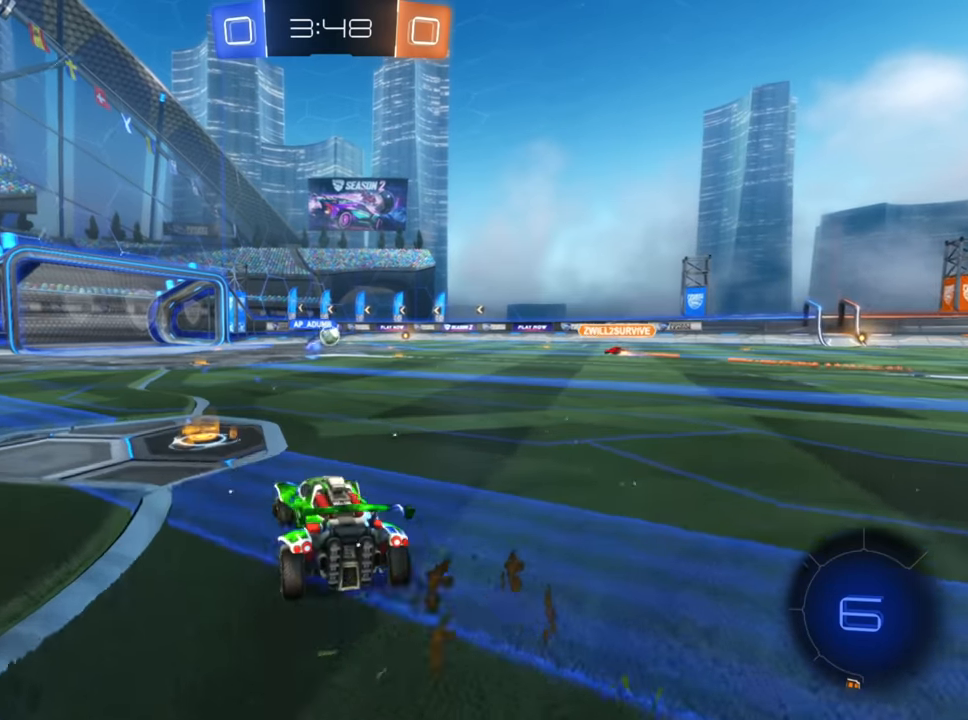
{"buttons": ["R2"], "left_stick": "up", "right_stick": "center", "events": [[84, "left_stick", "up"], [117, "A", "down"], [167, "A", "up"], [234, "A", "down"], [300, "A", "up"]]}
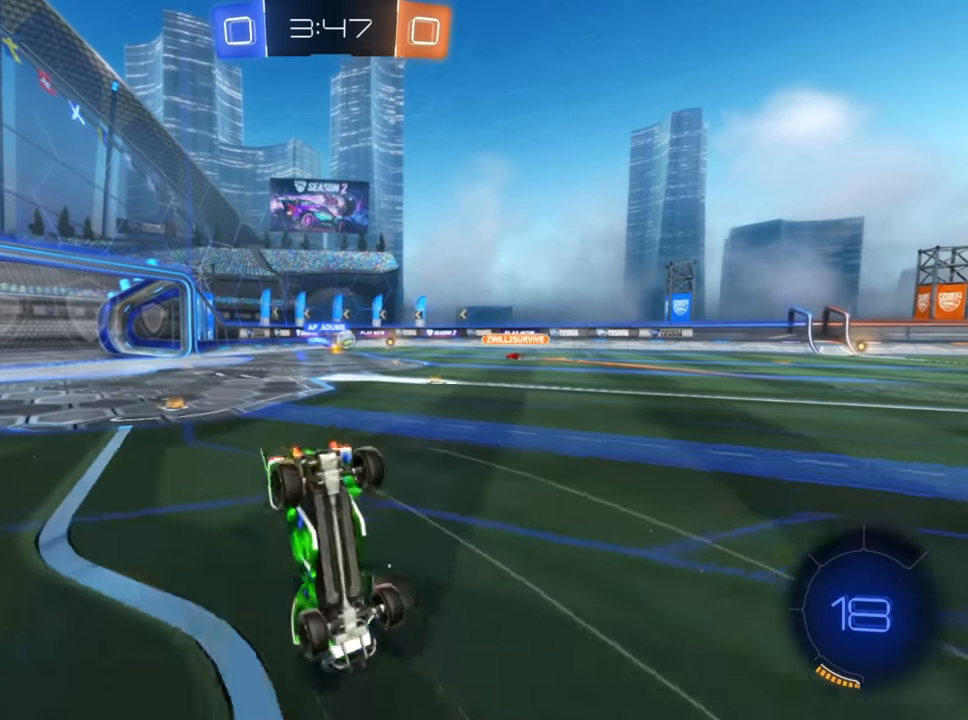
{"buttons": ["R2"], "left_stick": "up", "right_stick": "center", "events": []}
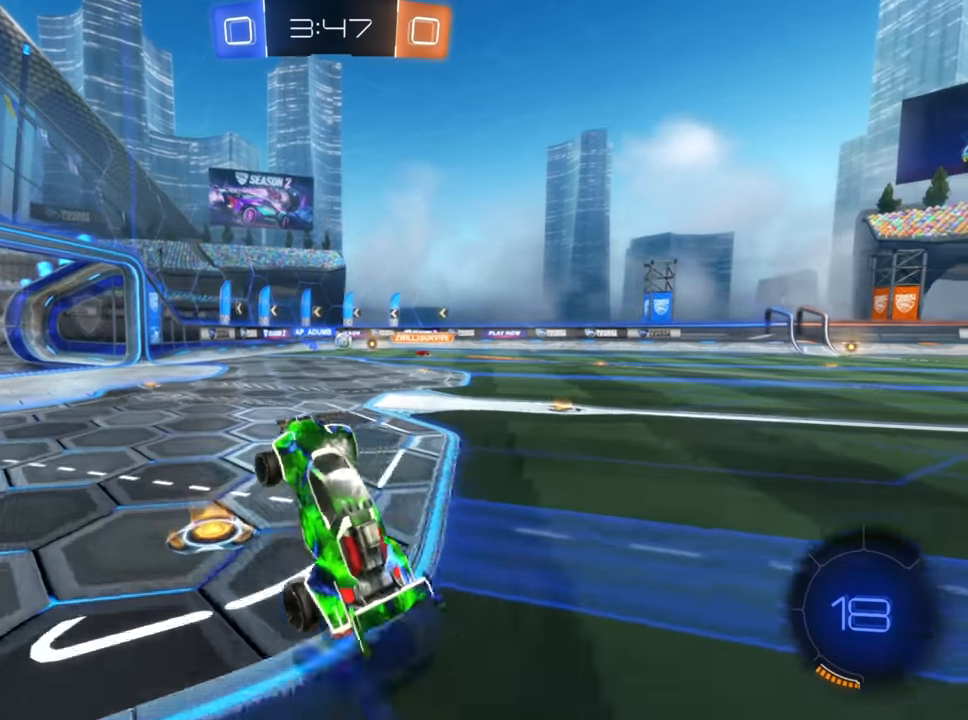
{"buttons": ["R2"], "left_stick": "center", "right_stick": "center", "events": [[34, "left_stick", "center"]]}
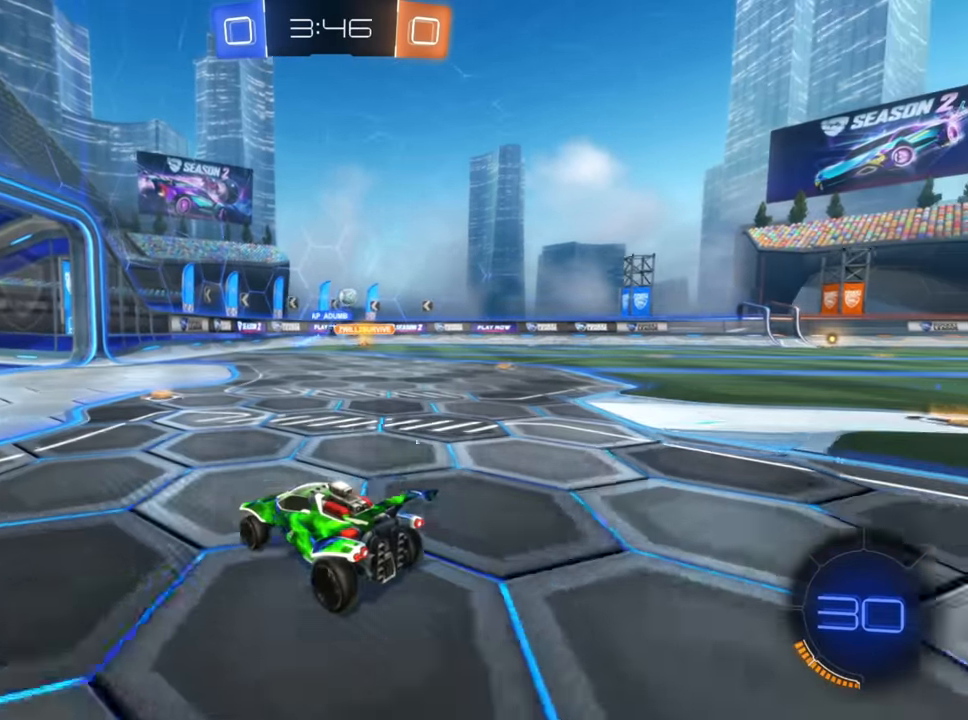
{"buttons": ["R2"], "left_stick": "up-right", "right_stick": "center", "events": [[84, "left_stick", "left"], [184, "left_stick", "center"], [250, "left_stick", "up-right"]]}
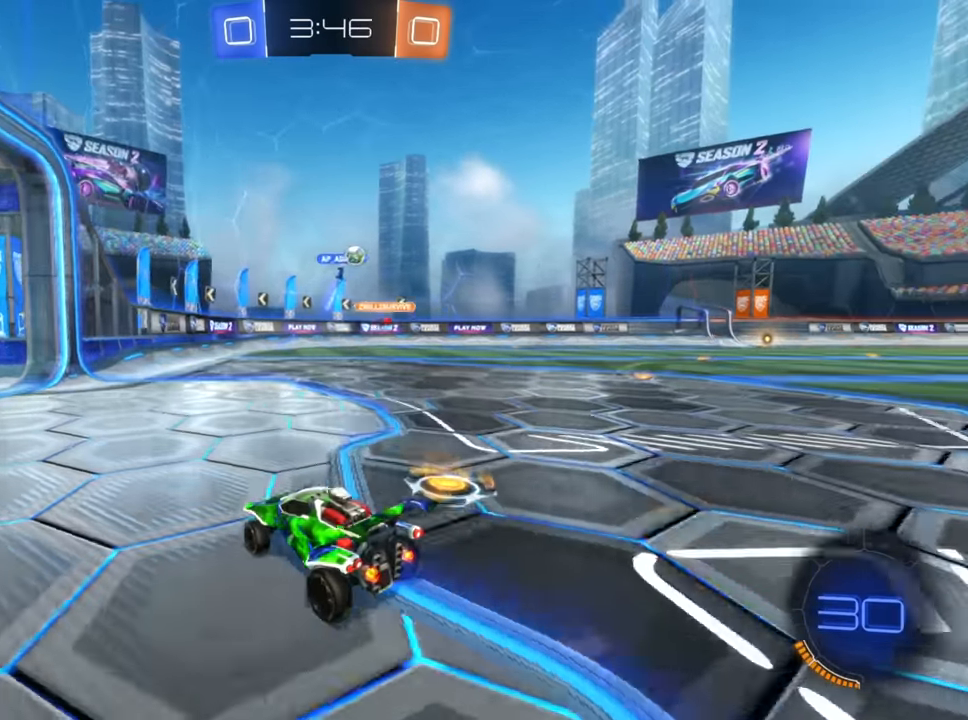
{"buttons": ["R2"], "left_stick": "center", "right_stick": "center", "events": [[184, "left_stick", "center"], [267, "left_stick", "down-left"], [417, "left_stick", "center"]]}
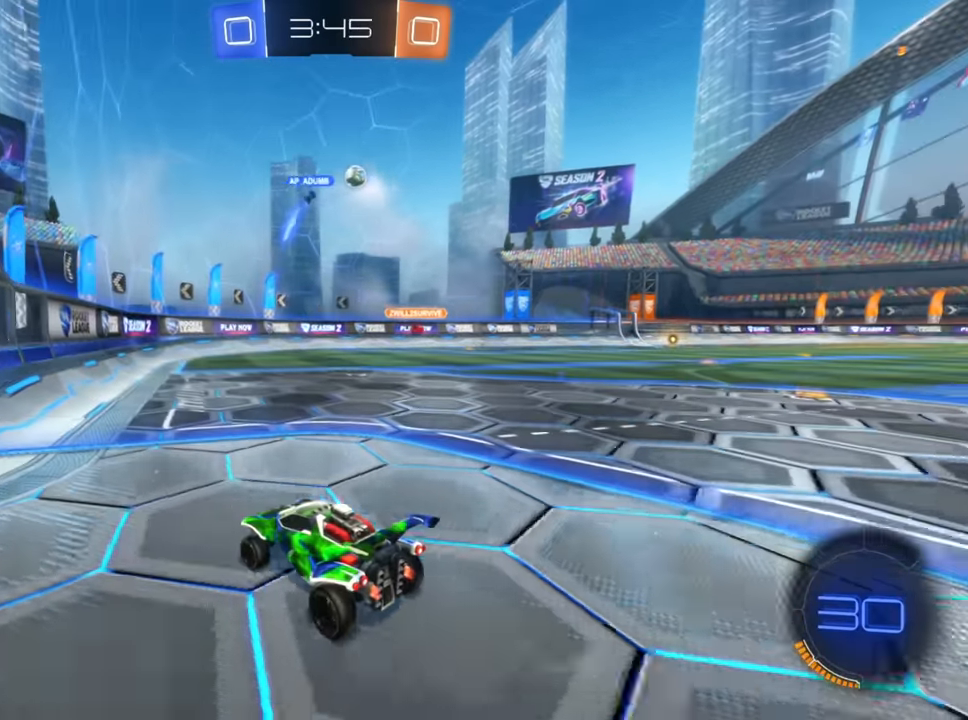
{"buttons": ["R2"], "left_stick": "center", "right_stick": "center", "events": [[34, "left_stick", "right"], [300, "left_stick", "center"]]}
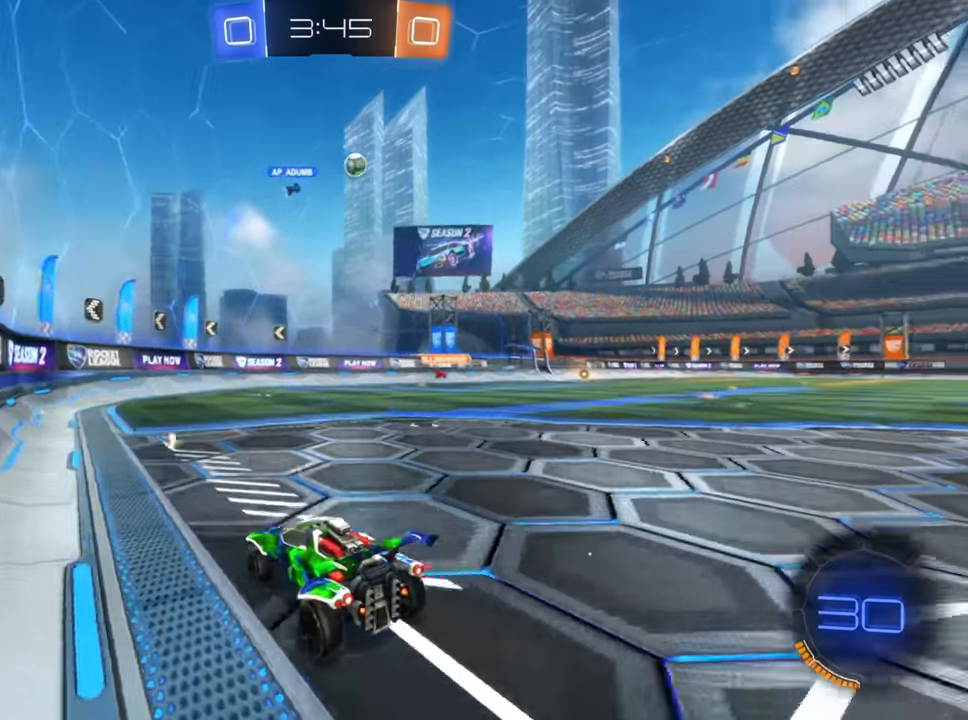
{"buttons": ["R2"], "left_stick": "right", "right_stick": "center", "events": [[134, "left_stick", "up-right"], [467, "left_stick", "right"]]}
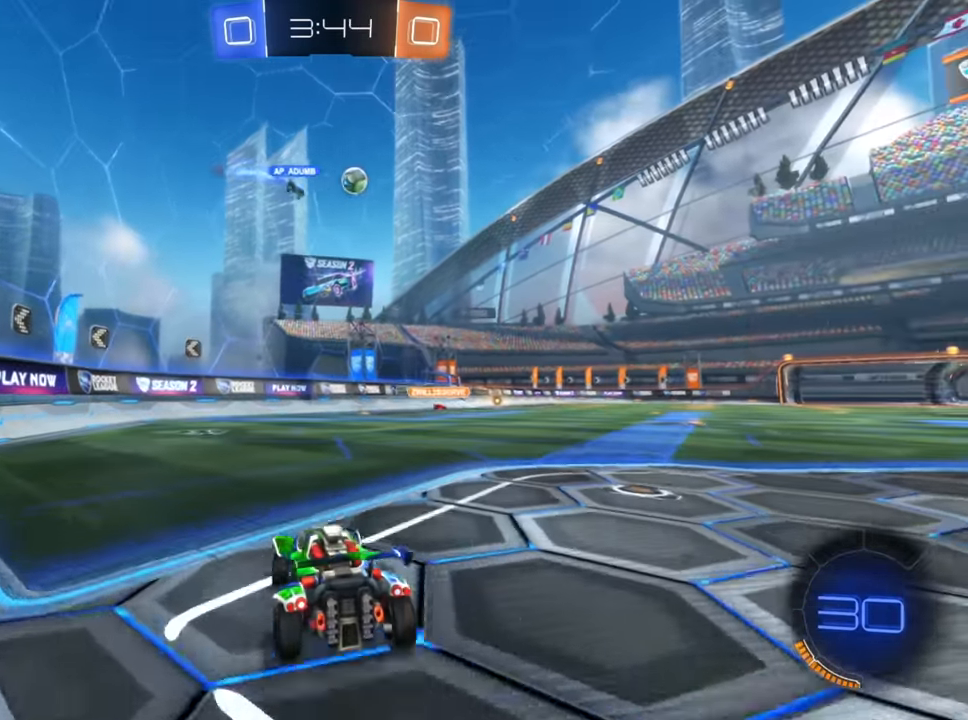
{"buttons": ["R2"], "left_stick": "center", "right_stick": "center", "events": [[134, "left_stick", "center"], [200, "left_stick", "right"], [267, "left_stick", "up-right"], [384, "left_stick", "center"]]}
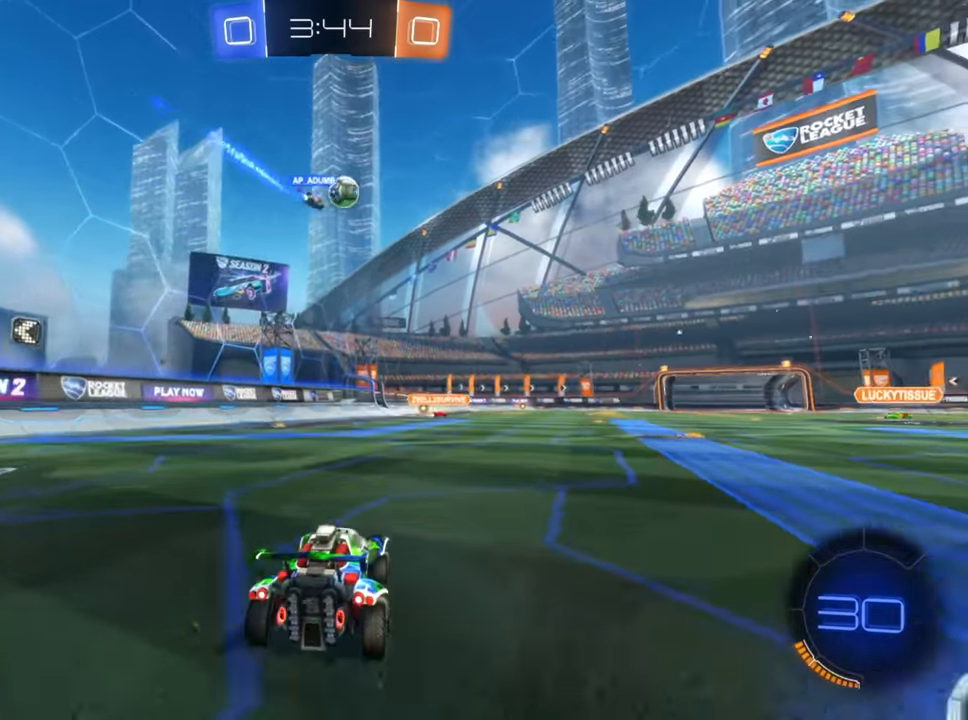
{"buttons": ["R2"], "left_stick": "up-right", "right_stick": "center", "events": [[284, "left_stick", "up-right"]]}
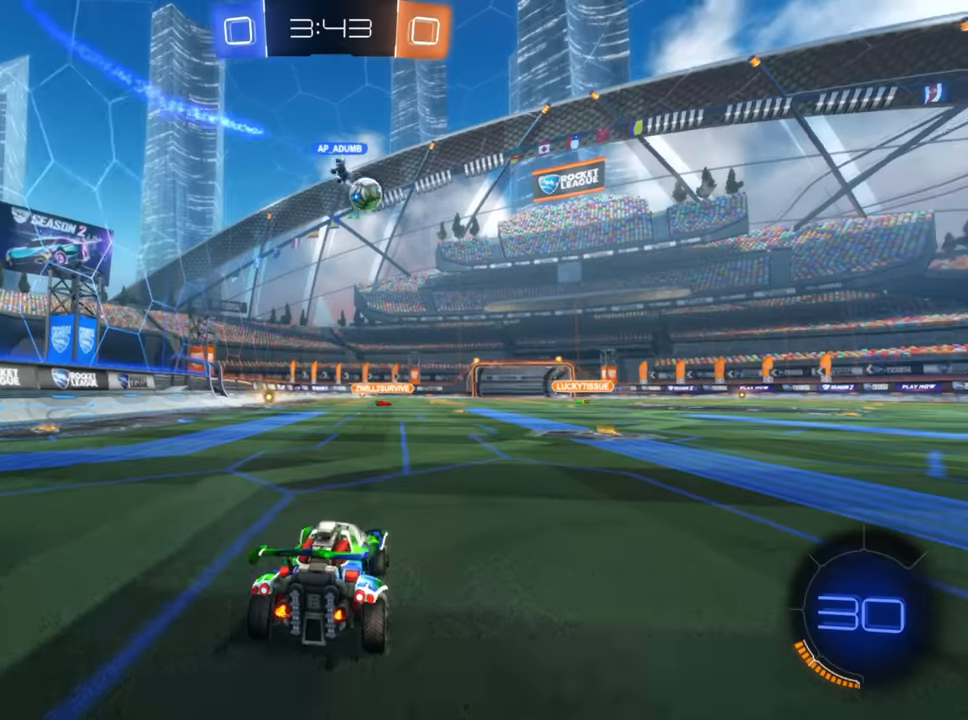
{"buttons": ["B", "R2"], "left_stick": "right", "right_stick": "center", "events": [[134, "left_stick", "center"], [167, "B", "down"], [350, "left_stick", "right"]]}
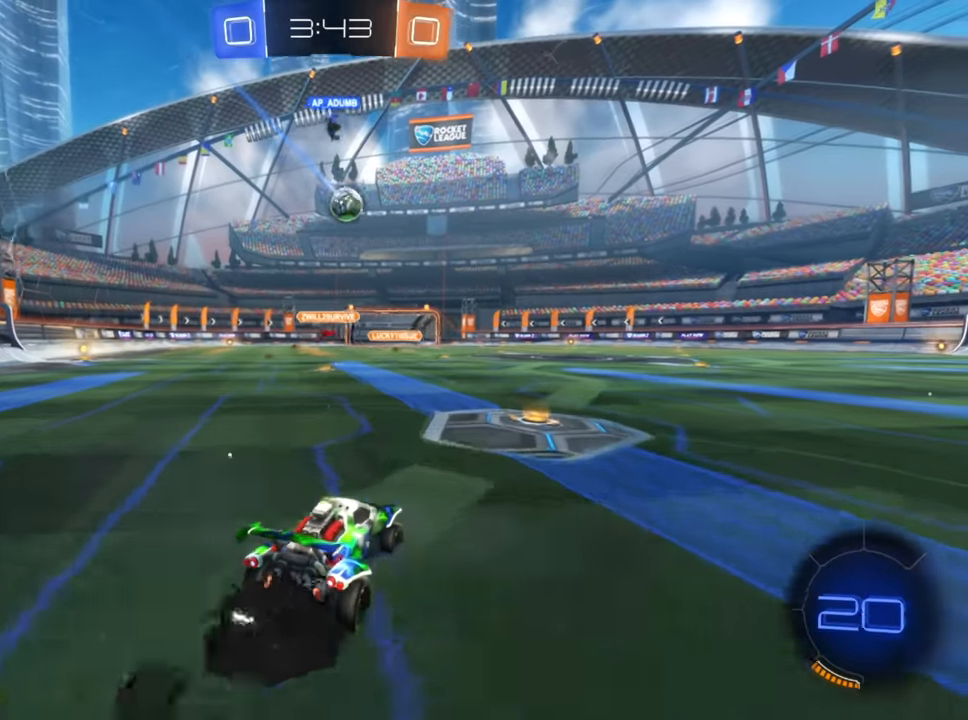
{"buttons": ["B", "R2"], "left_stick": "center", "right_stick": "center", "events": [[167, "left_stick", "center"], [267, "left_stick", "right"], [500, "left_stick", "center"]]}
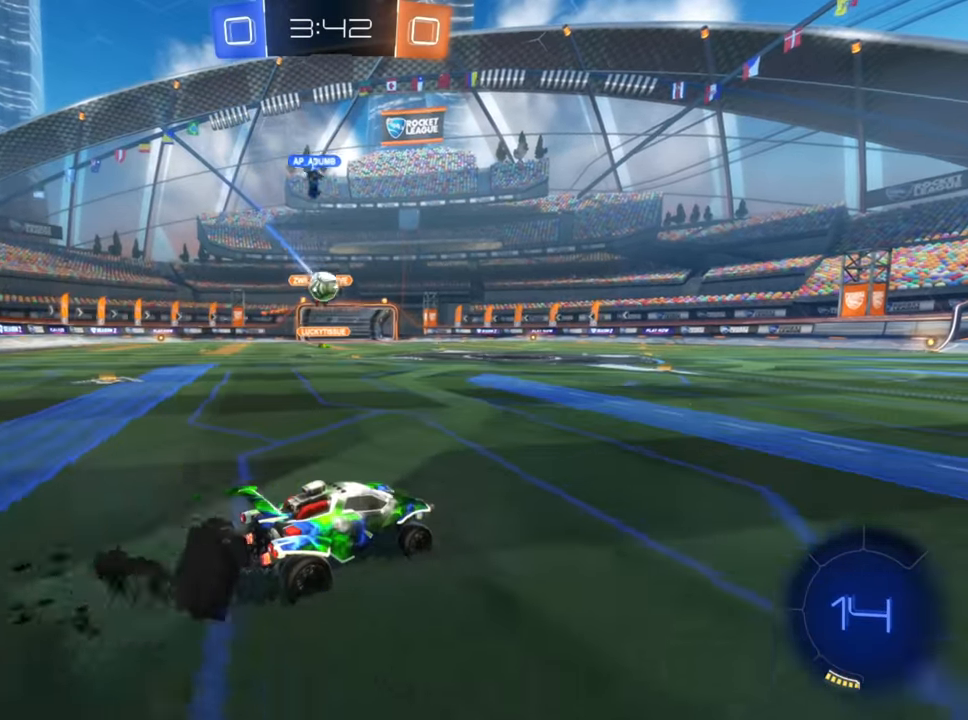
{"buttons": ["L2"], "left_stick": "left", "right_stick": "center", "events": [[150, "B", "up"], [200, "left_stick", "left"], [284, "L2", "down"], [350, "R2", "up"]]}
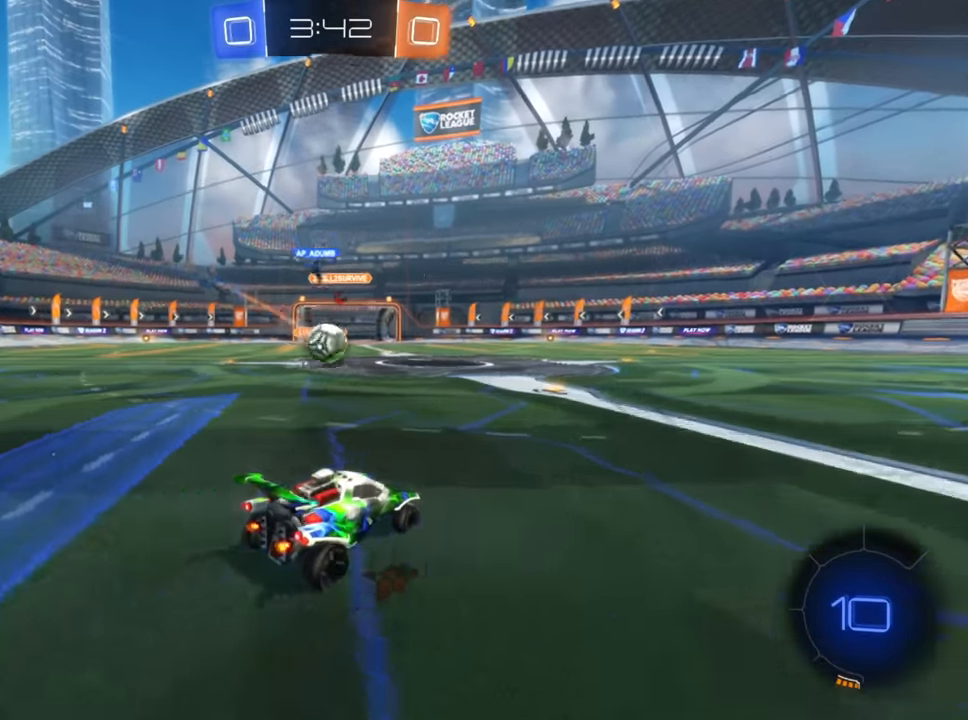
{"buttons": ["B", "R2"], "left_stick": "up", "right_stick": "center", "events": [[34, "L2", "up"], [34, "R2", "down"], [100, "A", "down"], [134, "left_stick", "down-right"], [250, "A", "up"], [317, "B", "down"], [367, "left_stick", "center"], [417, "left_stick", "up"]]}